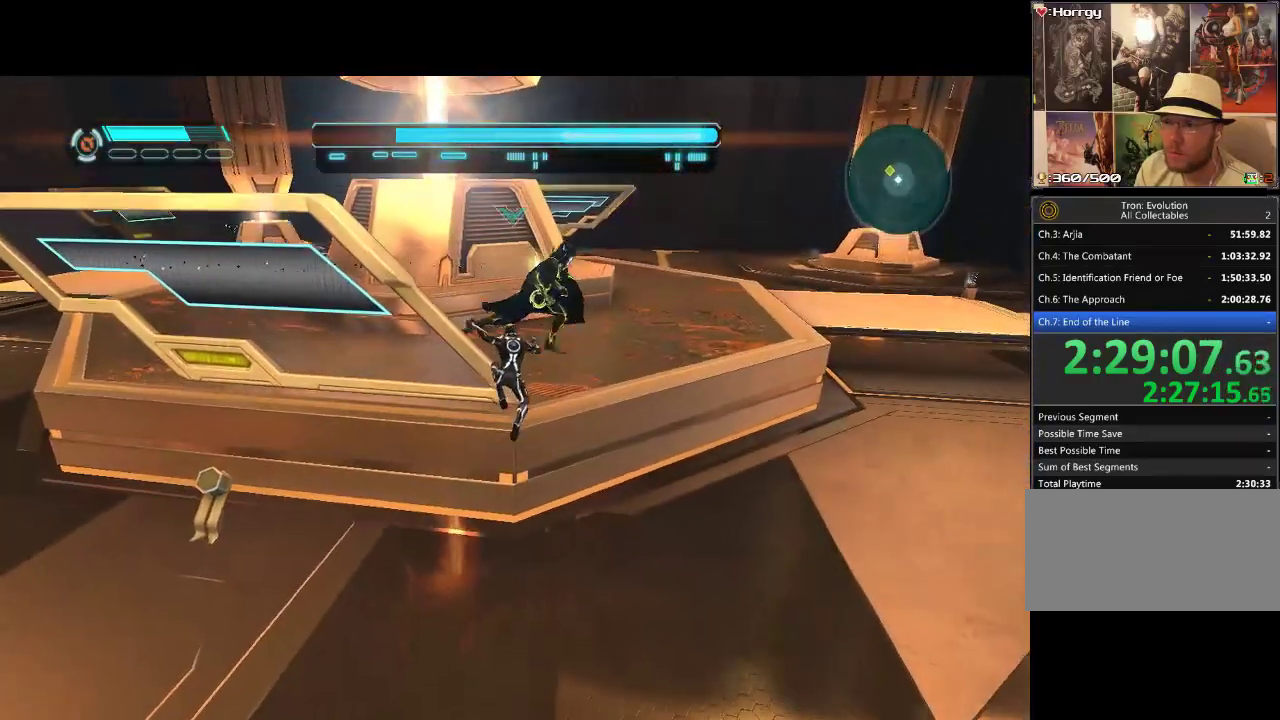
Gameplay with a controller (PlayStation layout); each line is a JSON object with the inputs held at the frame after it. "events" lists button and stick changes between this image and that frame as [ms after this image, input, new state], when the widget could be followed in between. Not read: CROSS L3 R3 TRIANGLE.
{"buttons": [], "events": [[367, "DPAD_UP", "up"]]}
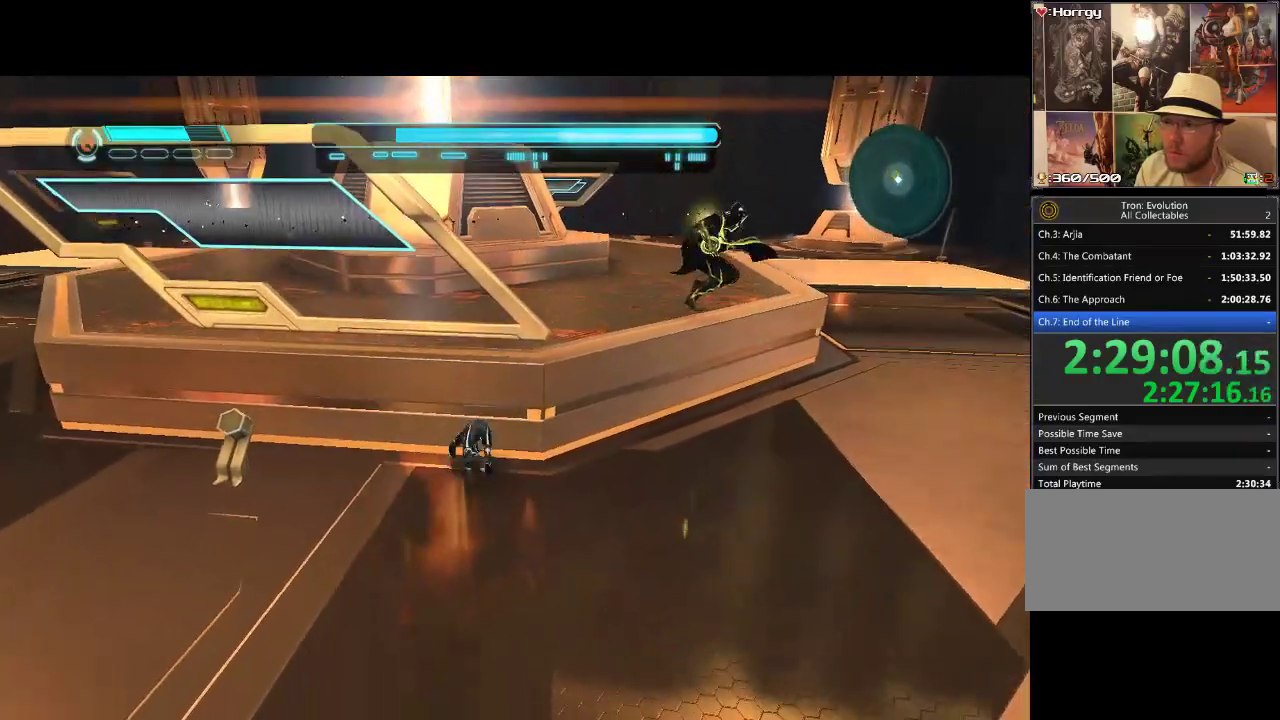
{"buttons": ["DPAD_DOWN", "DPAD_RIGHT"], "events": [[117, "DPAD_RIGHT", "down"], [400, "DPAD_DOWN", "down"]]}
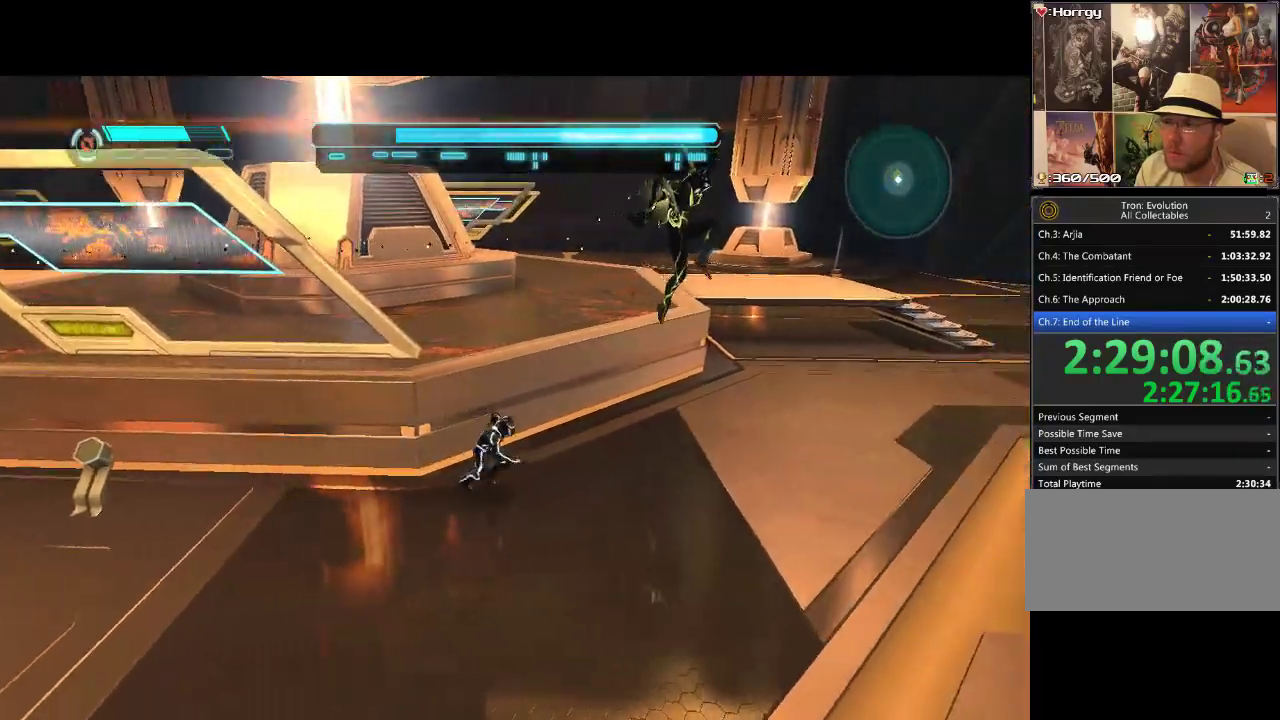
{"buttons": ["DPAD_DOWN"], "events": [[283, "DPAD_RIGHT", "up"]]}
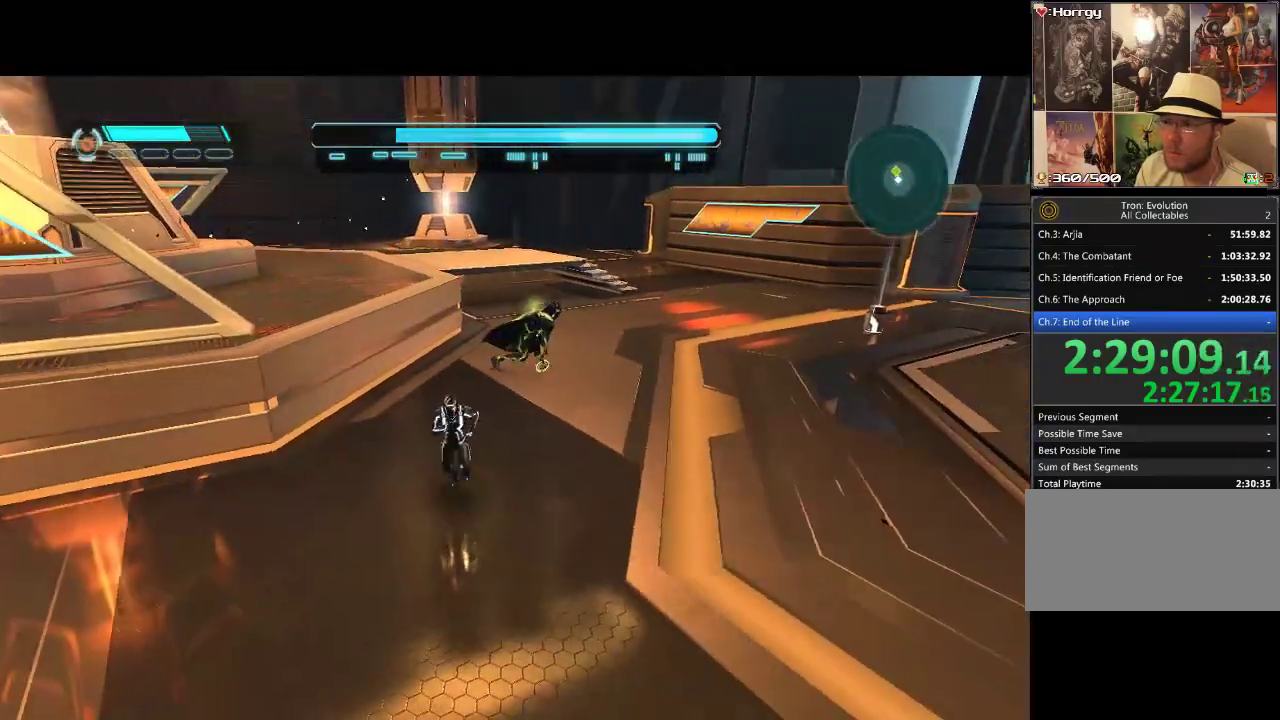
{"buttons": ["DPAD_DOWN", "DPAD_RIGHT"], "events": [[350, "DPAD_RIGHT", "down"]]}
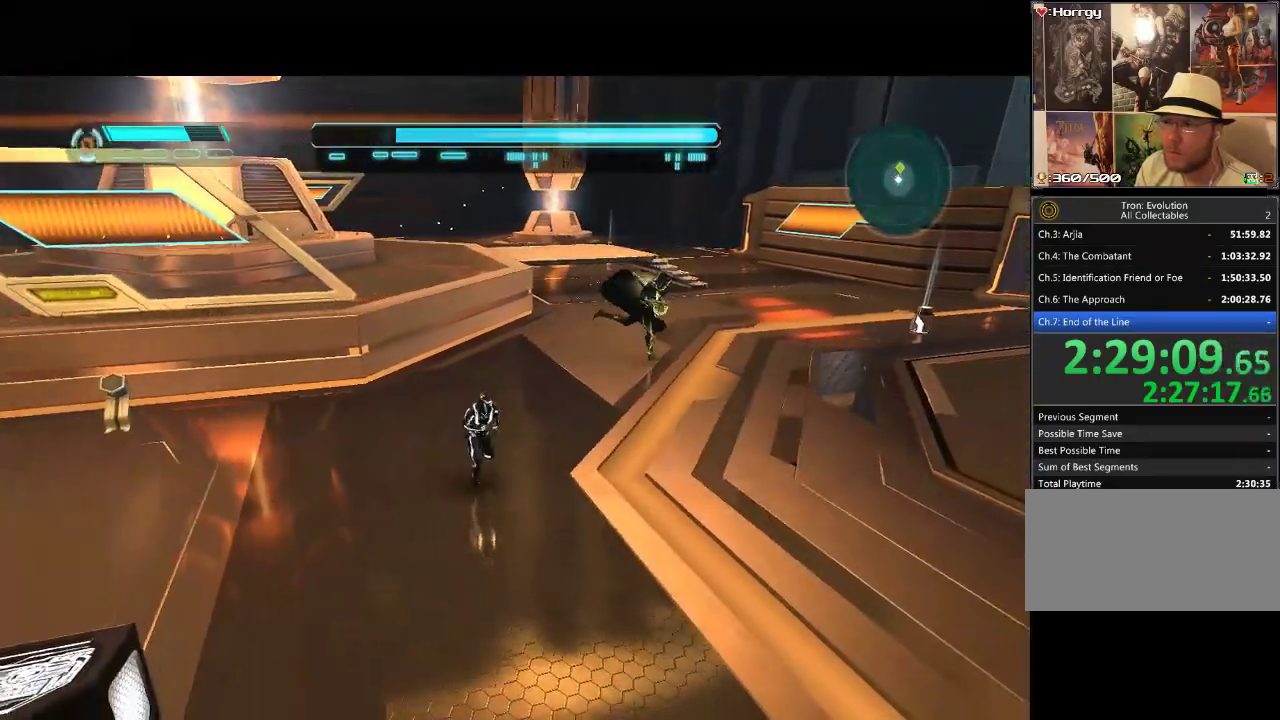
{"buttons": ["DPAD_DOWN", "DPAD_RIGHT"], "events": []}
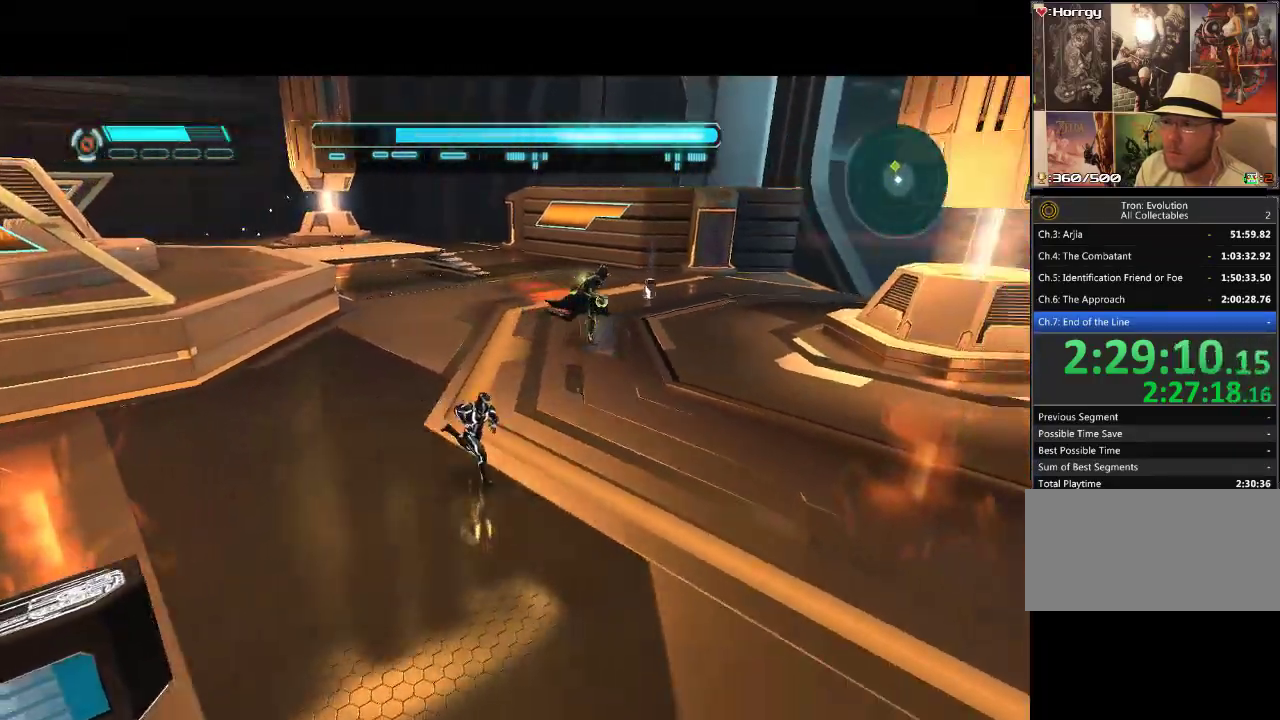
{"buttons": ["DPAD_UP"], "events": [[267, "DPAD_DOWN", "up"], [317, "DPAD_RIGHT", "up"], [317, "DPAD_UP", "down"]]}
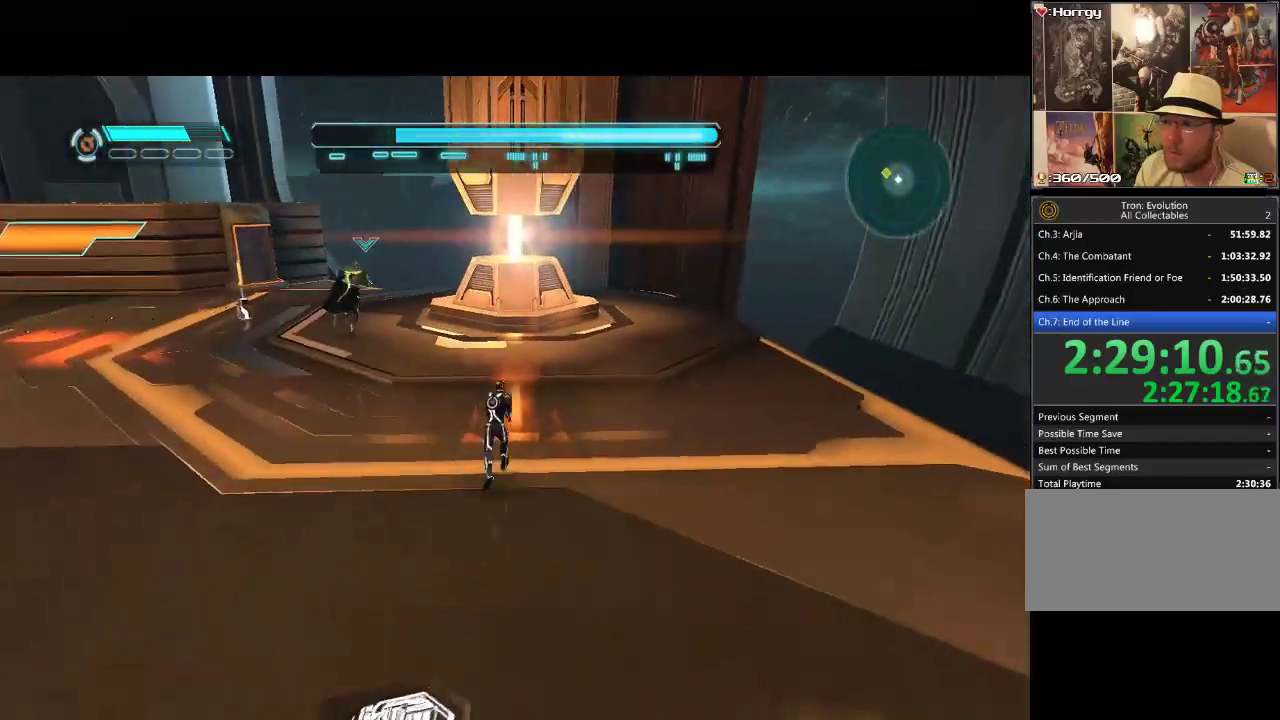
{"buttons": ["DPAD_UP"], "events": []}
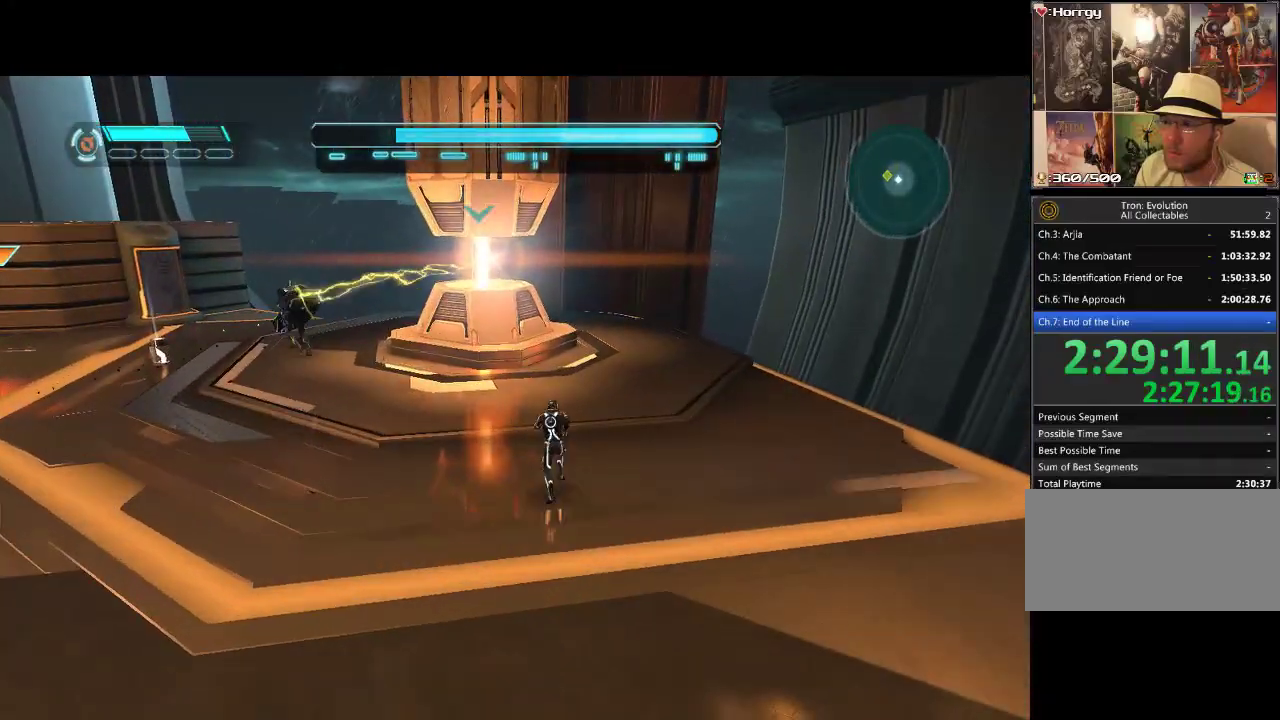
{"buttons": [], "events": [[117, "DPAD_UP", "up"]]}
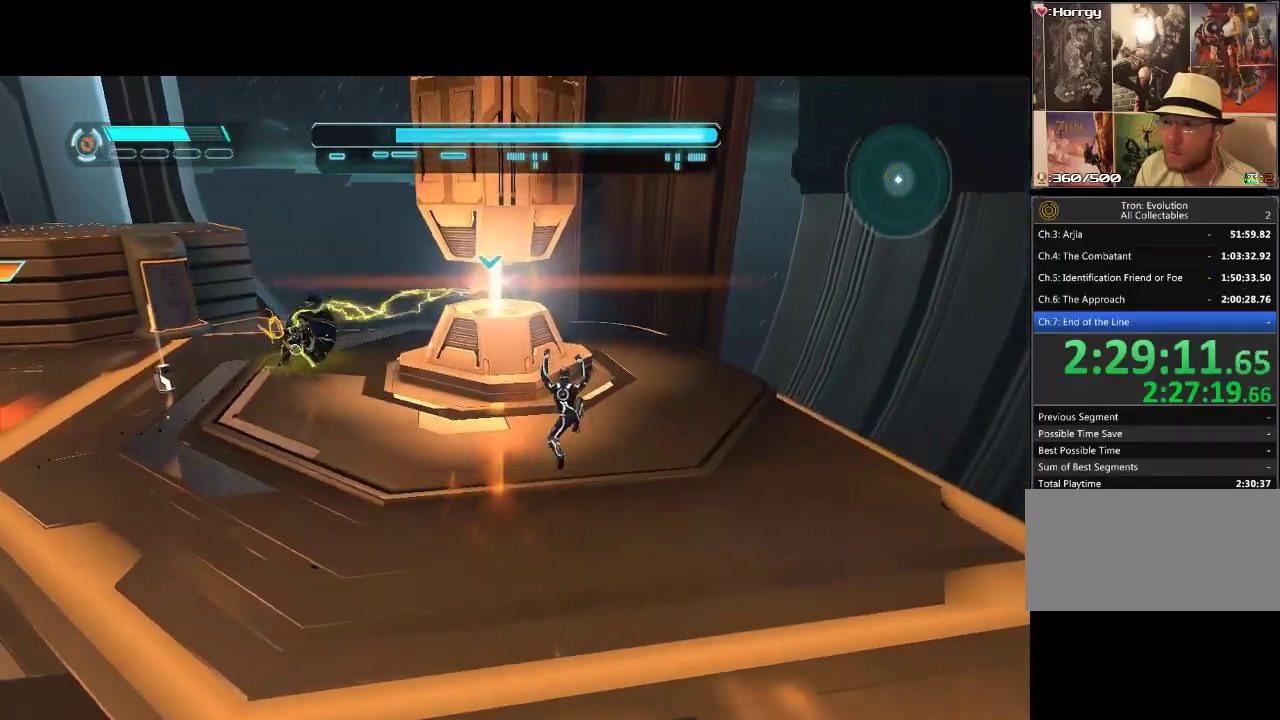
{"buttons": [], "events": [[33, "DPAD_UP", "down"], [250, "DPAD_UP", "up"]]}
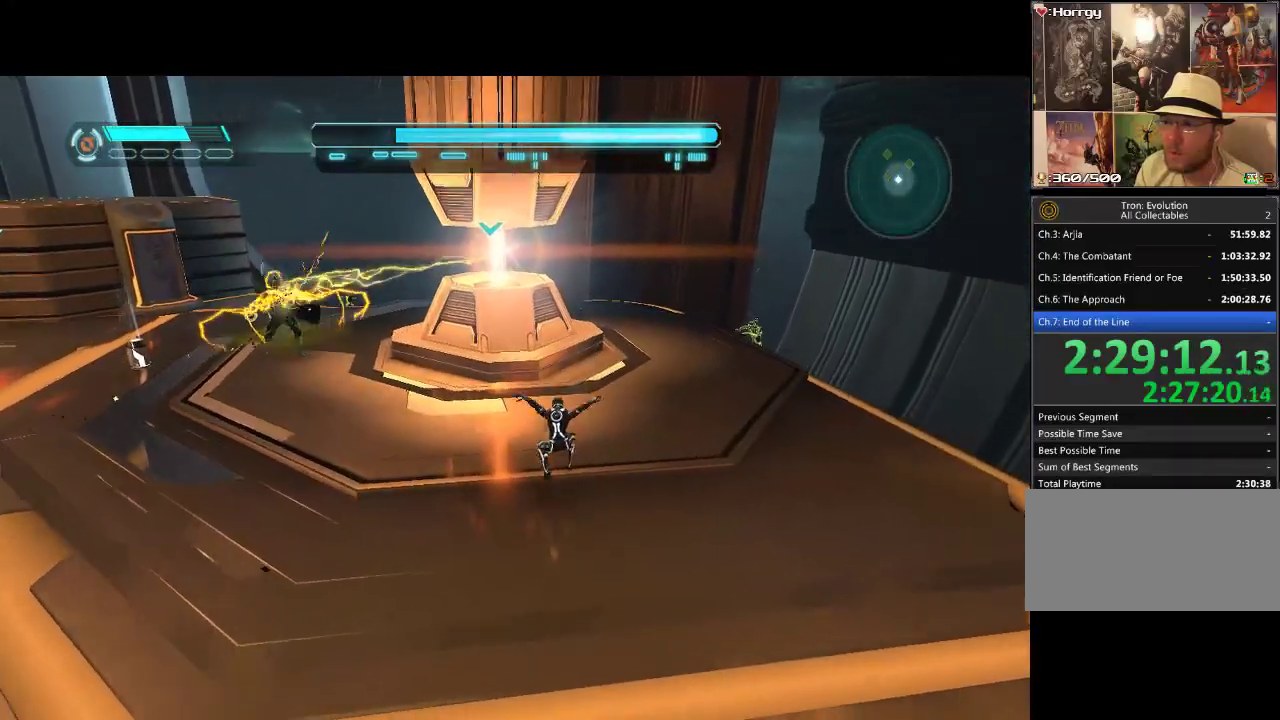
{"buttons": [], "events": []}
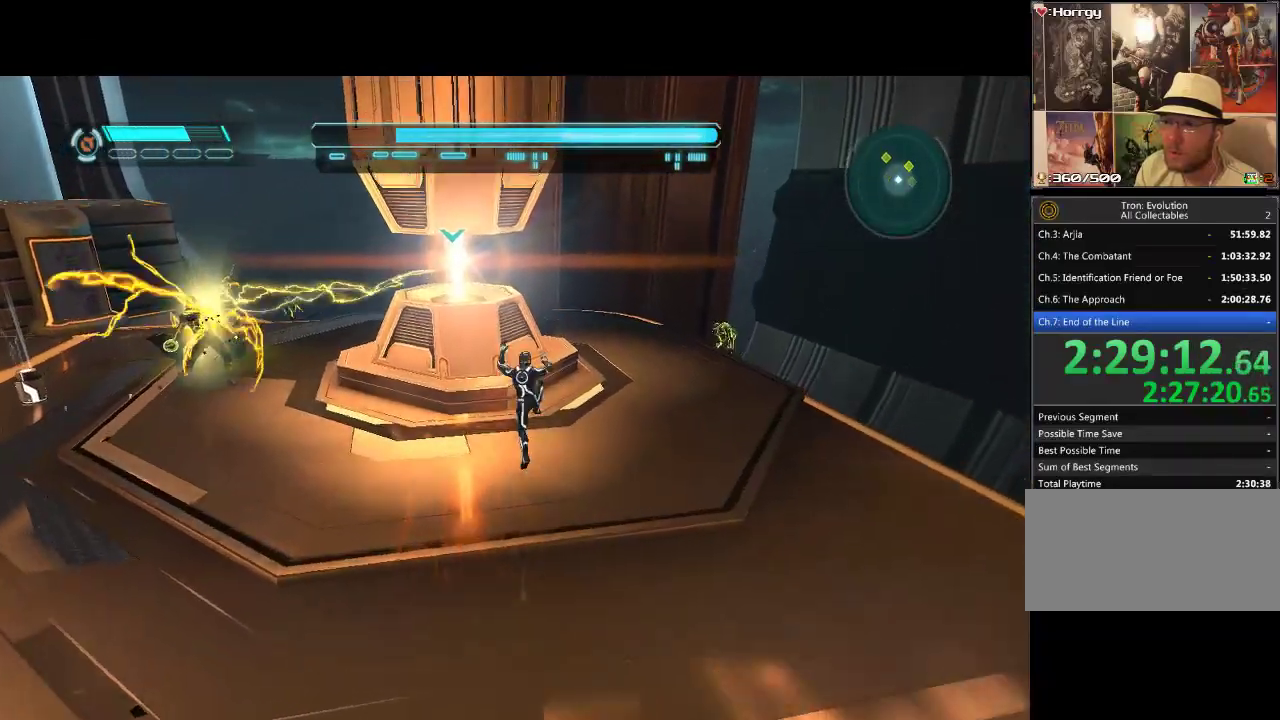
{"buttons": ["DPAD_LEFT"], "events": [[167, "DPAD_LEFT", "down"]]}
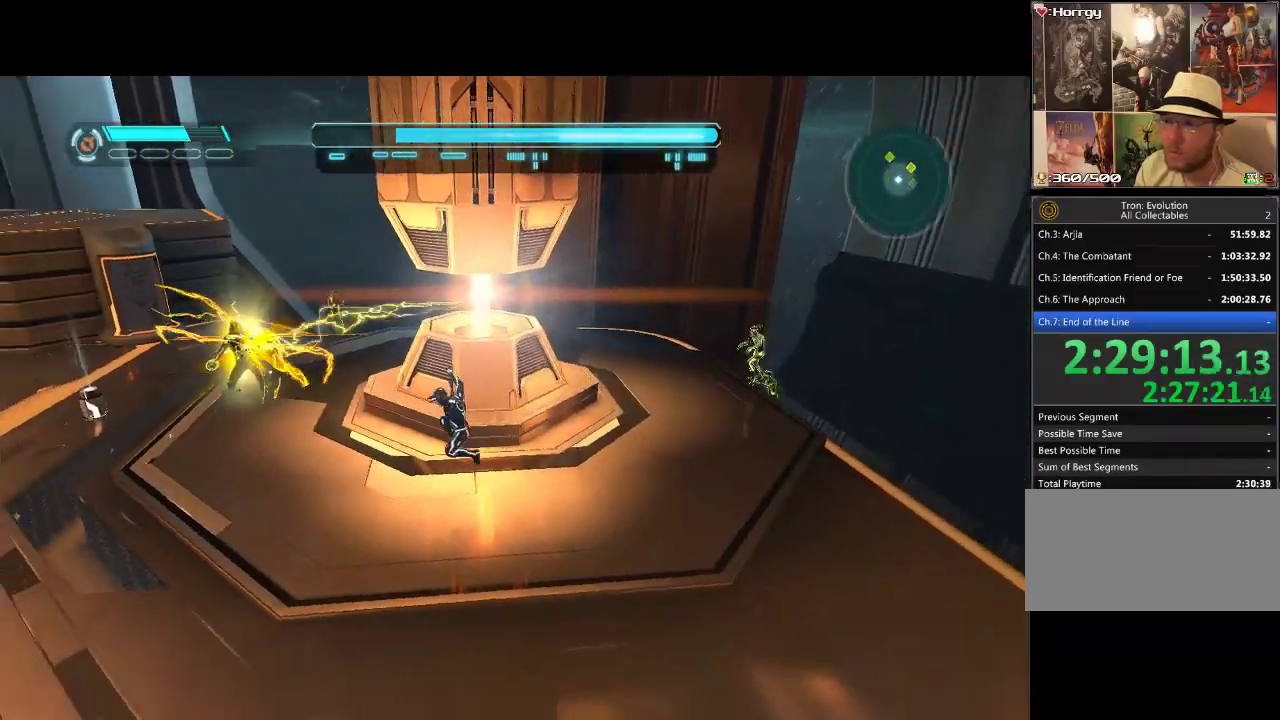
{"buttons": ["L1", "DPAD_UP", "DPAD_LEFT"], "events": [[100, "DPAD_UP", "down"], [100, "L1", "down"]]}
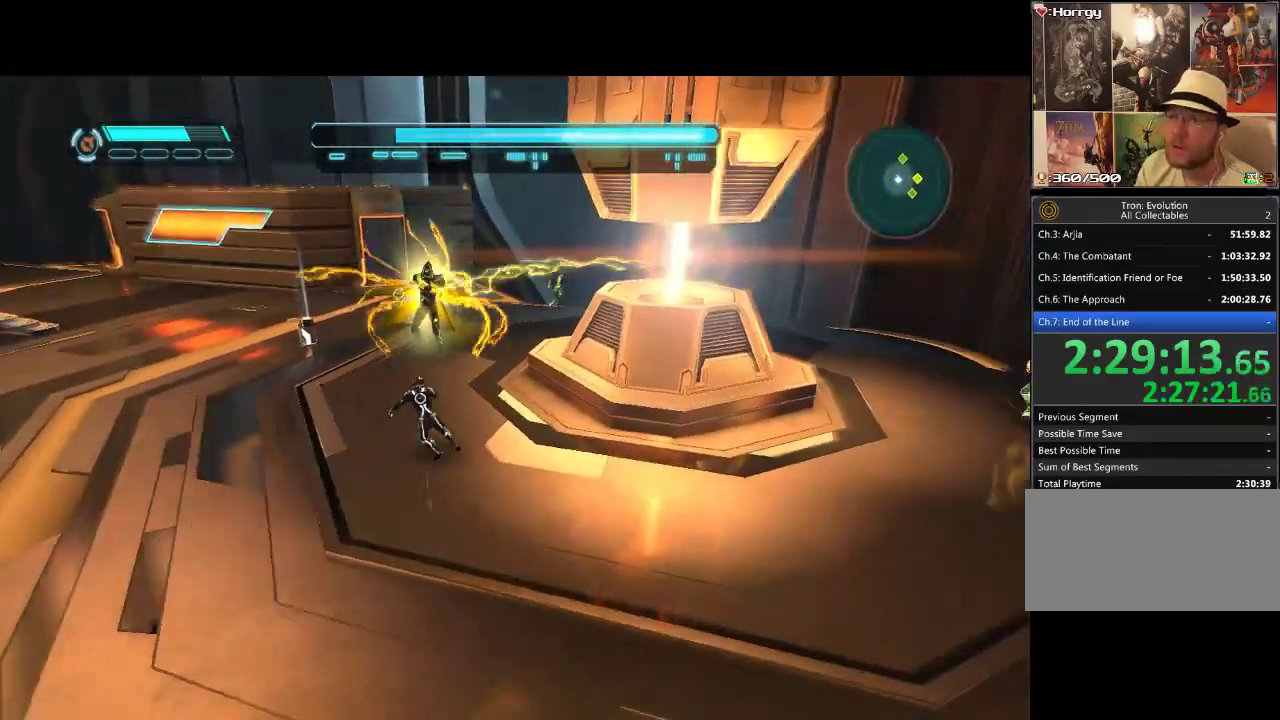
{"buttons": ["L1", "DPAD_UP"], "events": [[200, "DPAD_LEFT", "up"]]}
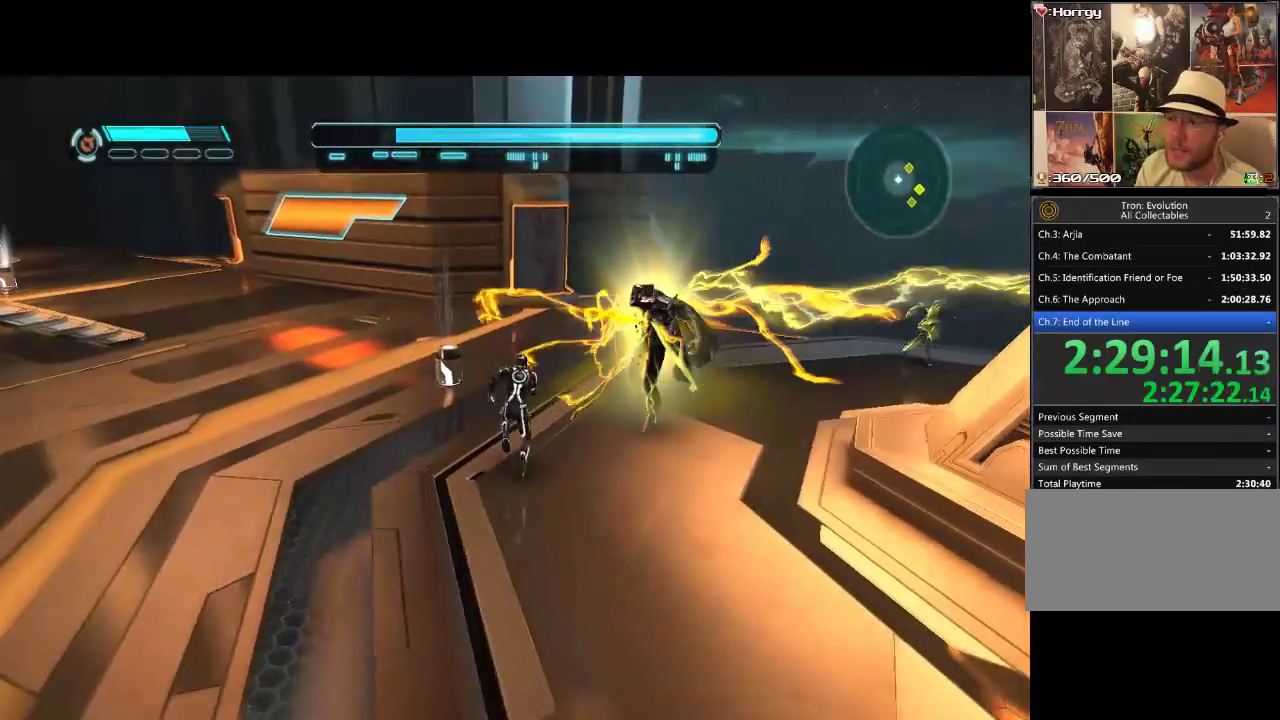
{"buttons": ["L1", "DPAD_UP", "DPAD_LEFT"], "events": [[133, "DPAD_LEFT", "down"], [317, "DPAD_LEFT", "up"], [450, "DPAD_LEFT", "down"]]}
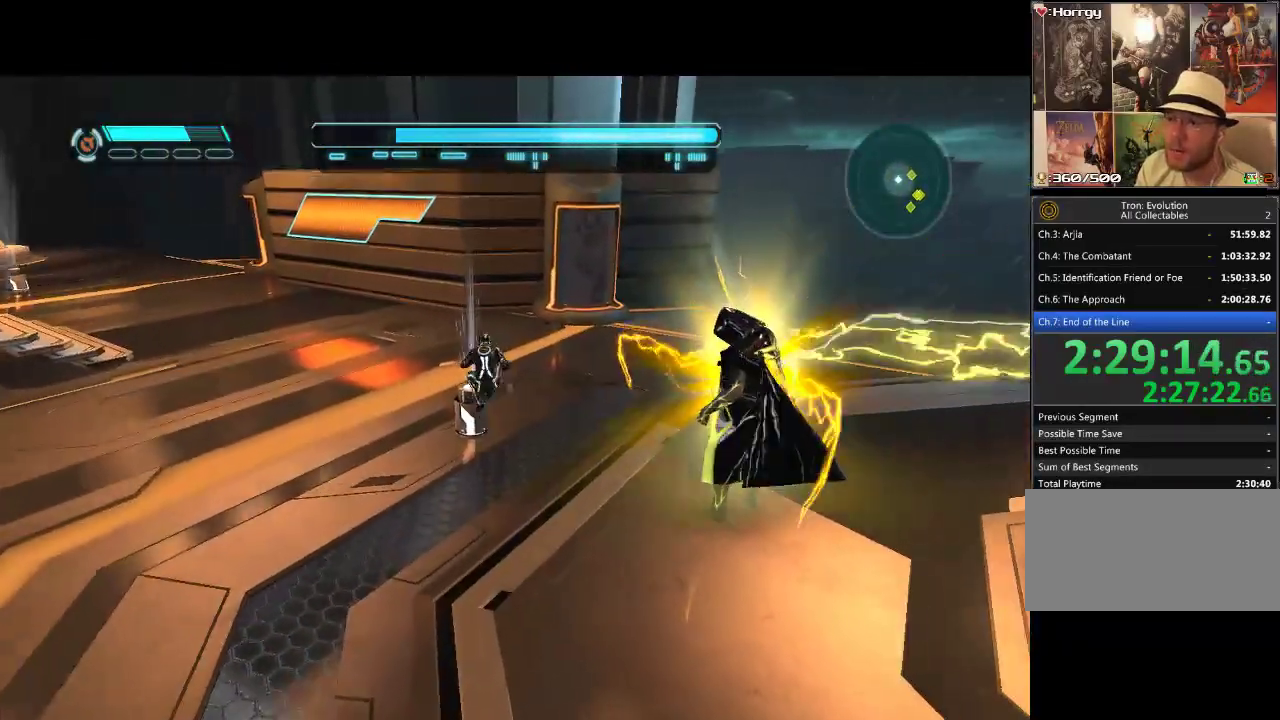
{"buttons": ["DPAD_DOWN", "DPAD_RIGHT"], "events": [[200, "DPAD_UP", "up"], [200, "L1", "up"], [217, "DPAD_DOWN", "down"], [217, "DPAD_LEFT", "up"], [267, "DPAD_RIGHT", "down"]]}
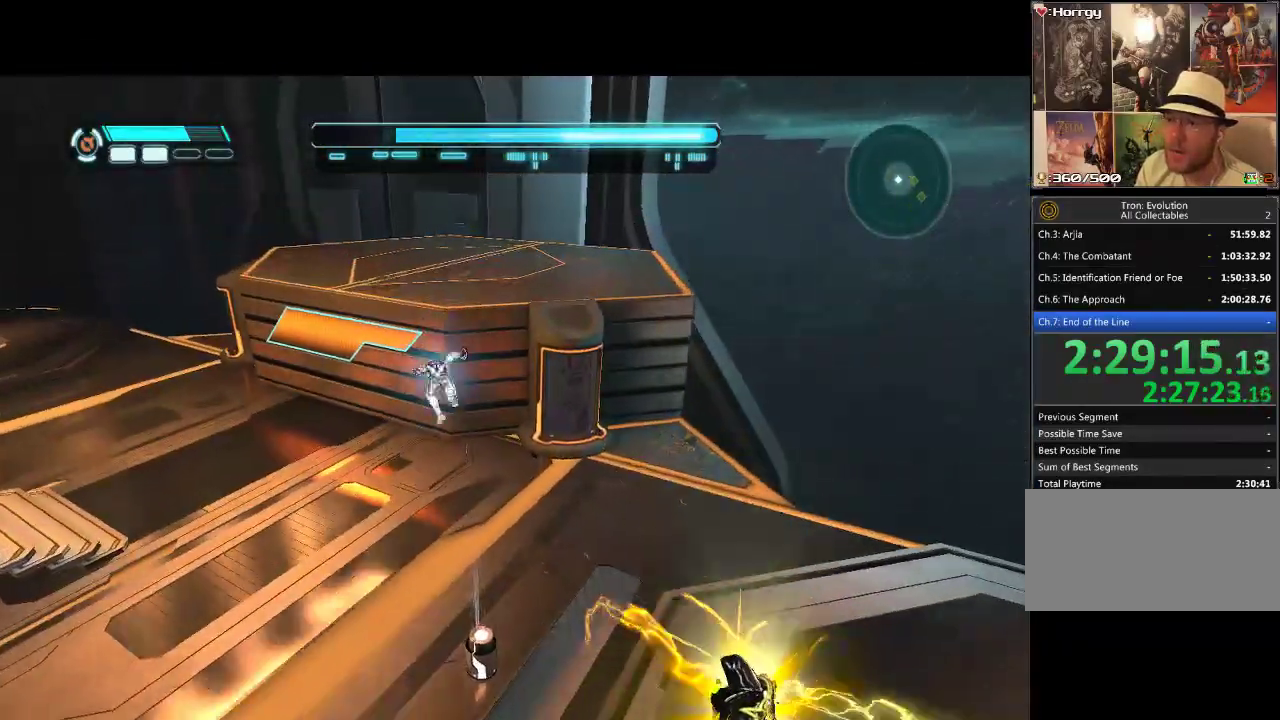
{"buttons": ["DPAD_DOWN", "DPAD_RIGHT"], "events": []}
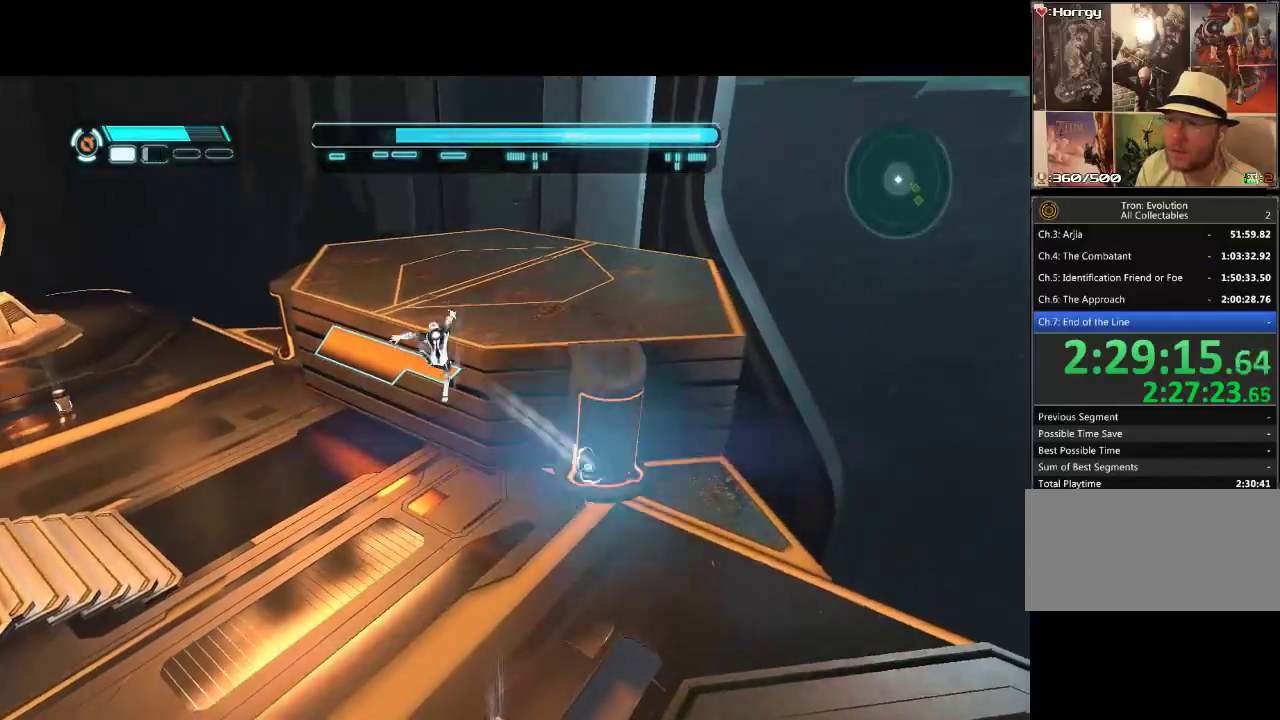
{"buttons": ["DPAD_UP", "DPAD_LEFT"], "events": [[283, "DPAD_DOWN", "up"], [317, "DPAD_RIGHT", "up"], [383, "DPAD_LEFT", "down"], [383, "DPAD_UP", "down"]]}
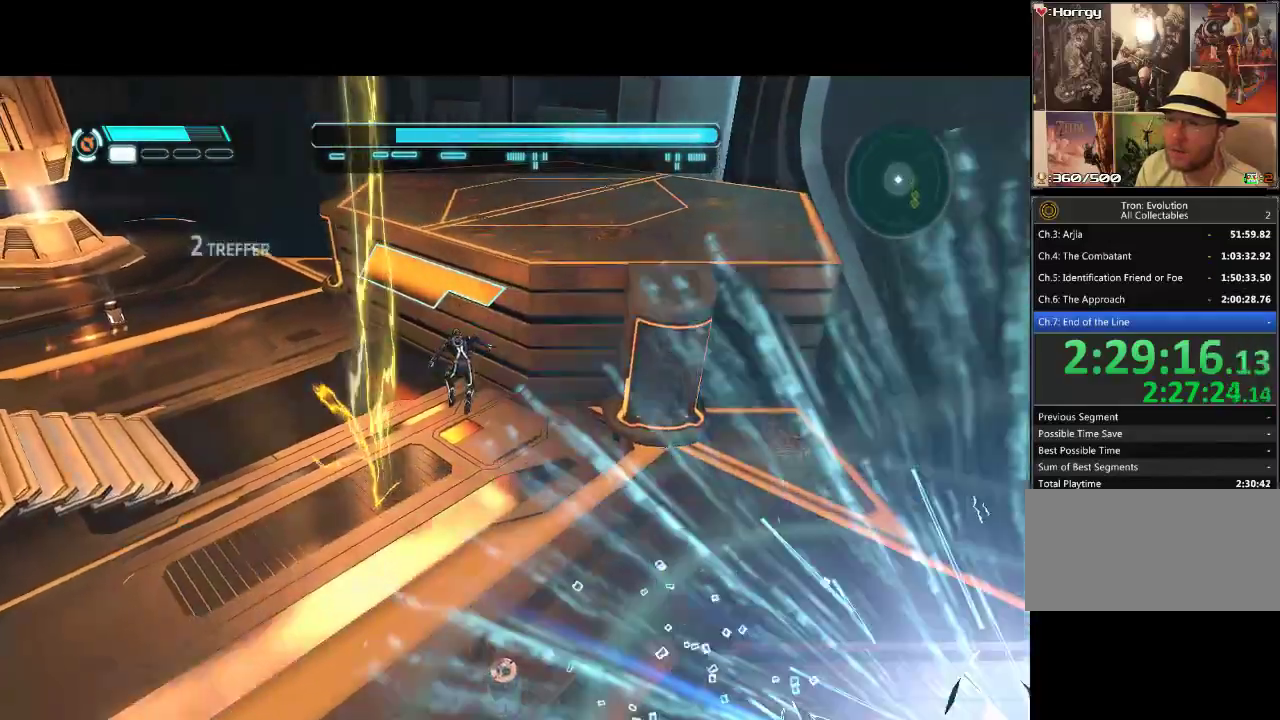
{"buttons": ["L1", "DPAD_UP"], "events": [[183, "L1", "down"], [450, "DPAD_LEFT", "up"]]}
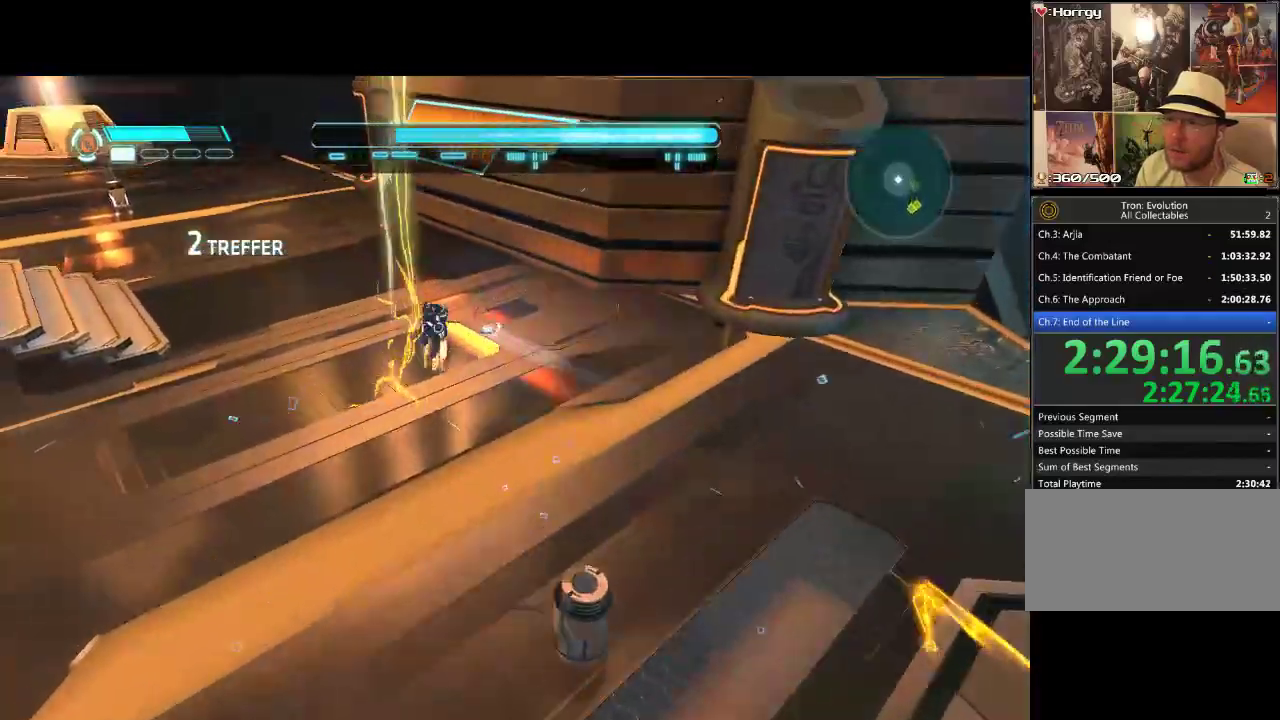
{"buttons": ["L1", "DPAD_UP"], "events": [[83, "DPAD_RIGHT", "down"], [133, "DPAD_UP", "up"], [250, "DPAD_UP", "down"], [317, "DPAD_RIGHT", "up"]]}
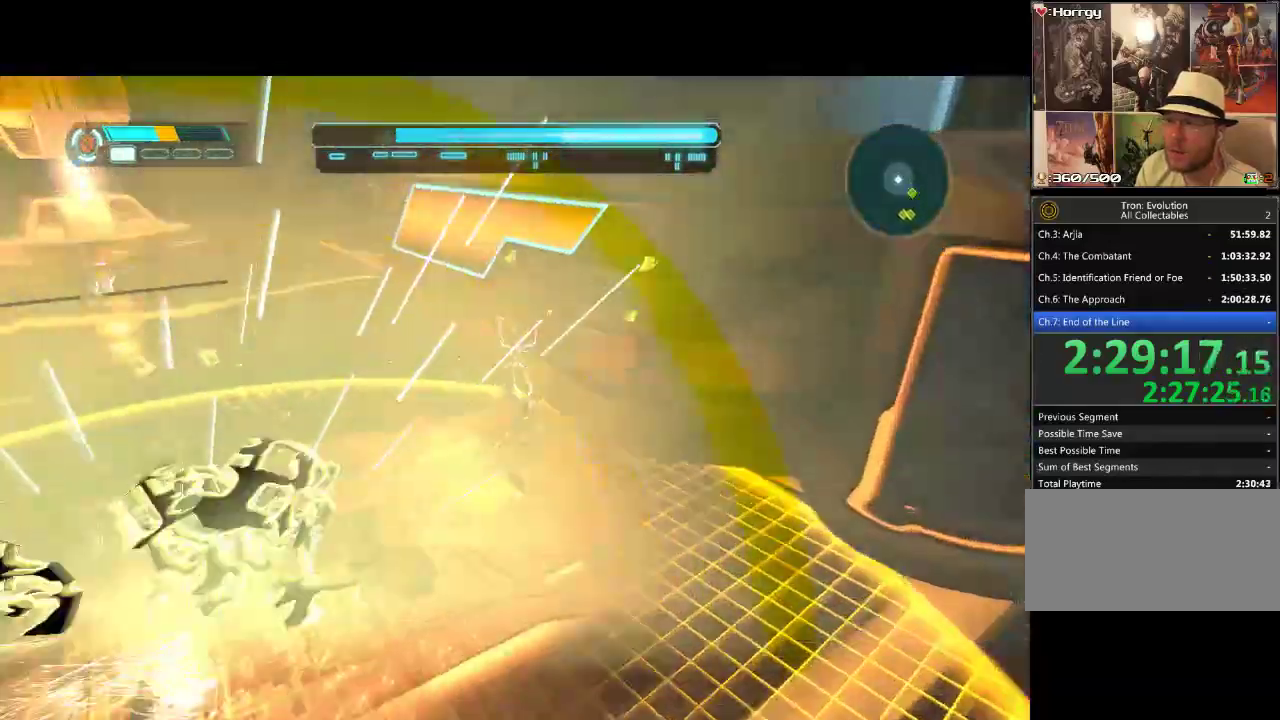
{"buttons": [], "events": [[450, "DPAD_UP", "up"], [450, "L1", "up"]]}
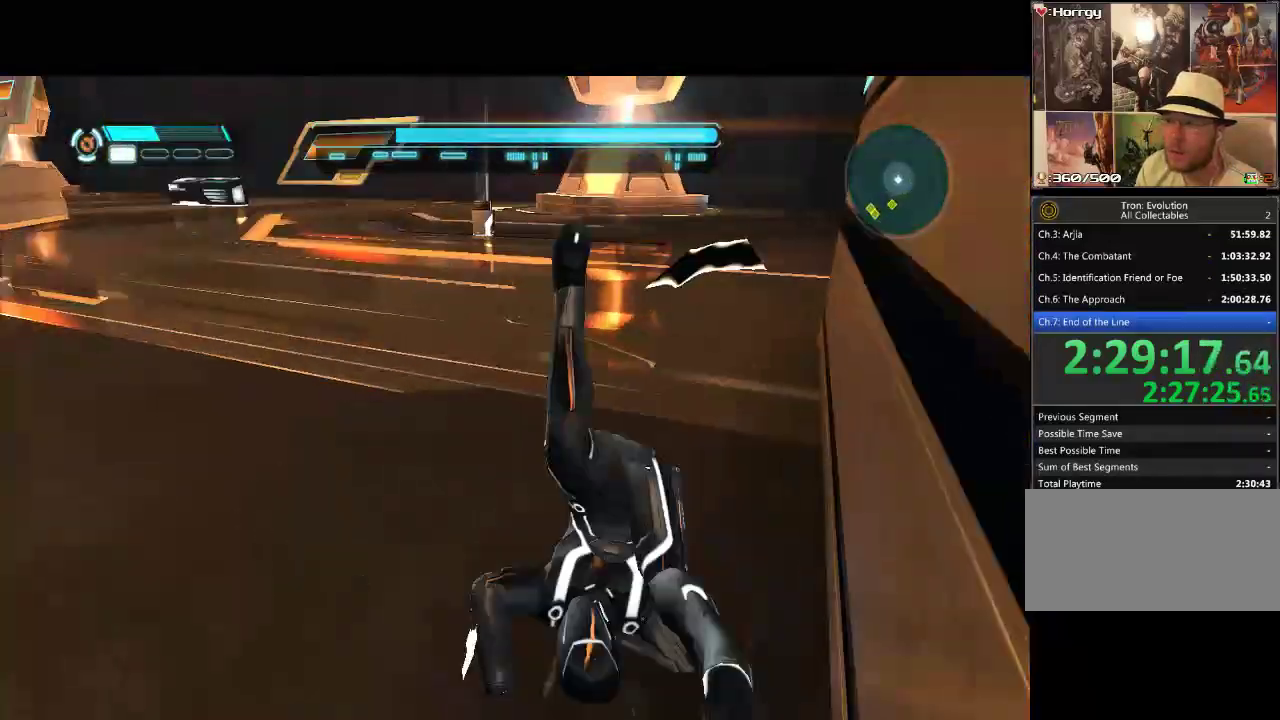
{"buttons": ["DPAD_DOWN", "DPAD_RIGHT"], "events": [[100, "DPAD_RIGHT", "down"], [117, "DPAD_DOWN", "down"]]}
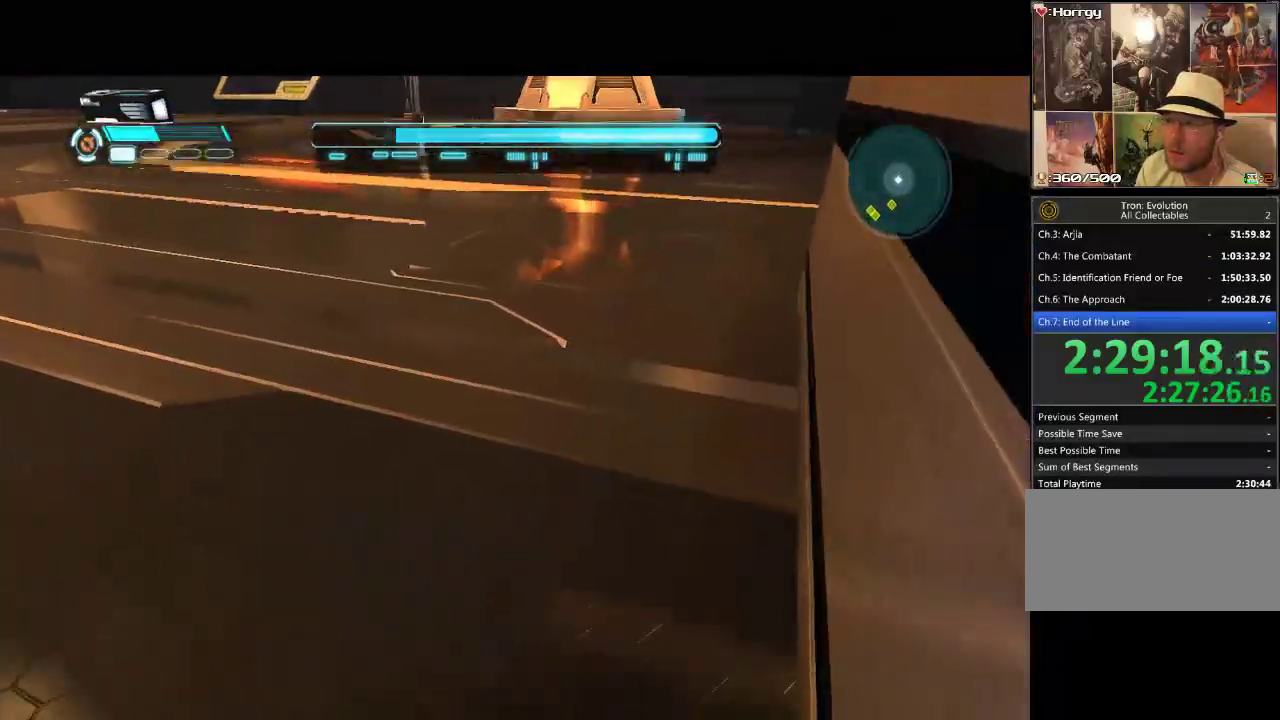
{"buttons": ["L1", "DPAD_RIGHT"], "events": [[117, "DPAD_DOWN", "up"], [150, "L1", "down"]]}
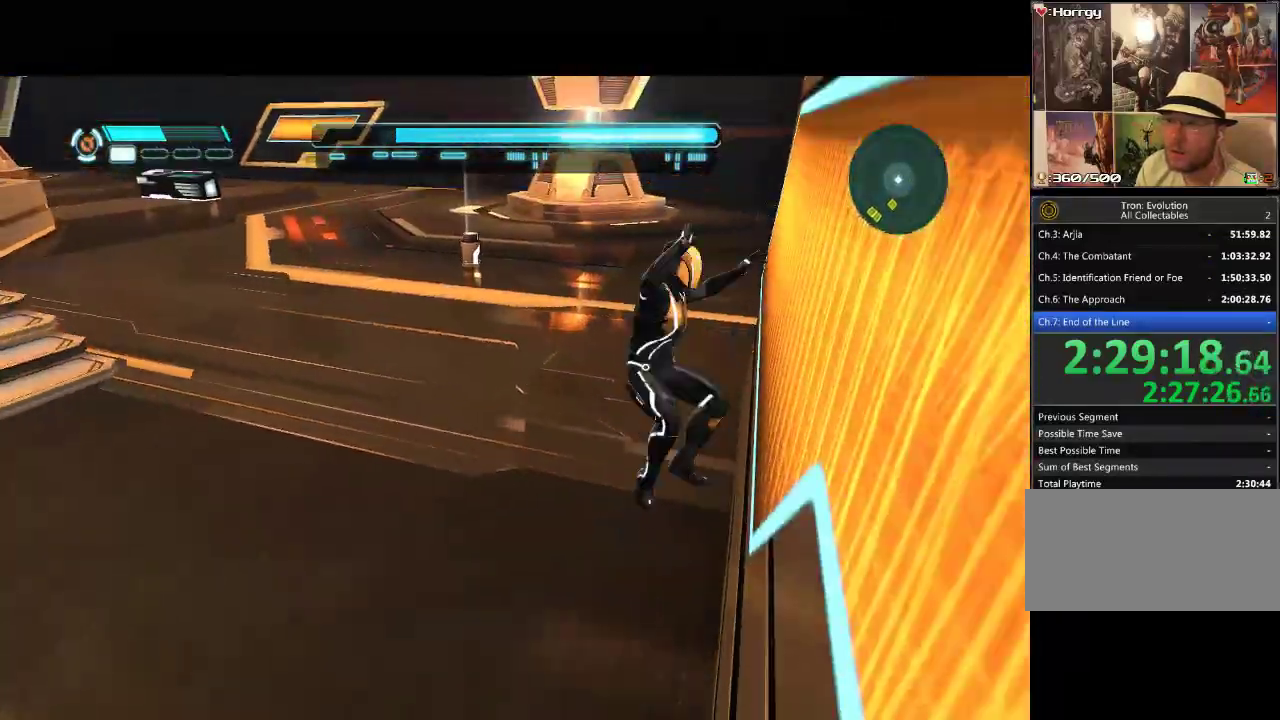
{"buttons": ["L1", "DPAD_RIGHT"], "events": []}
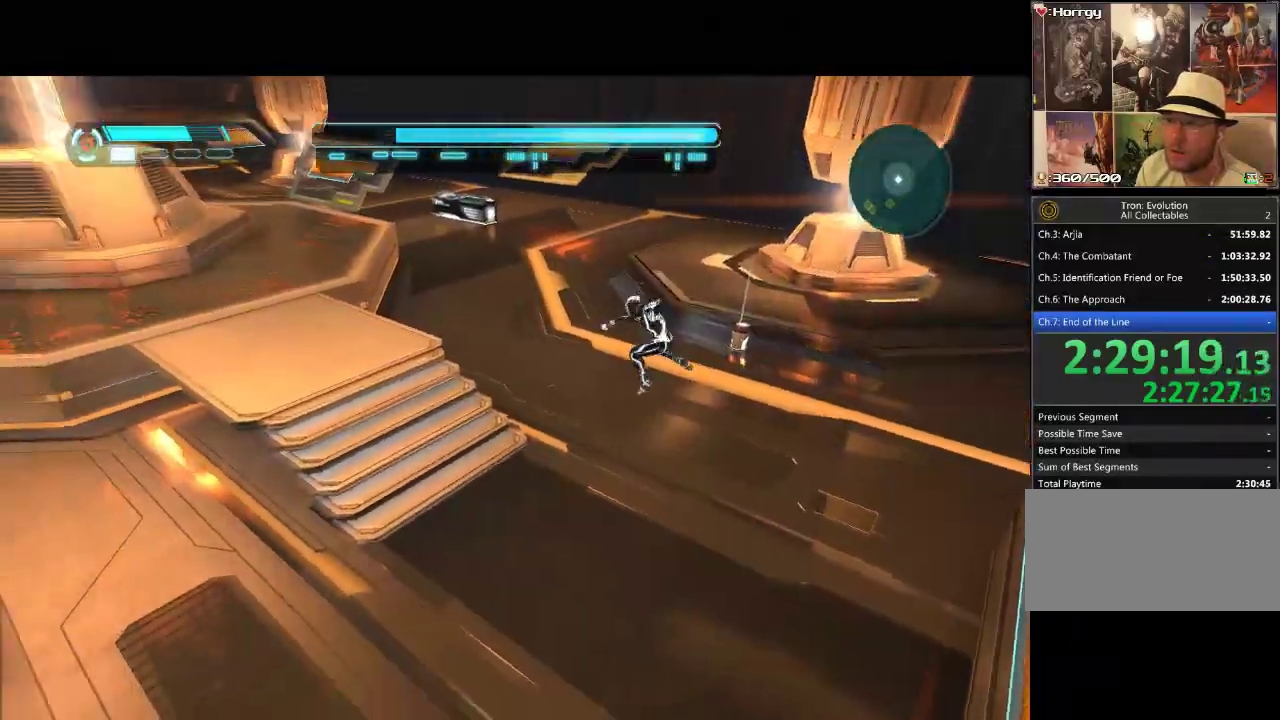
{"buttons": [], "events": [[233, "L1", "up"], [333, "DPAD_RIGHT", "up"]]}
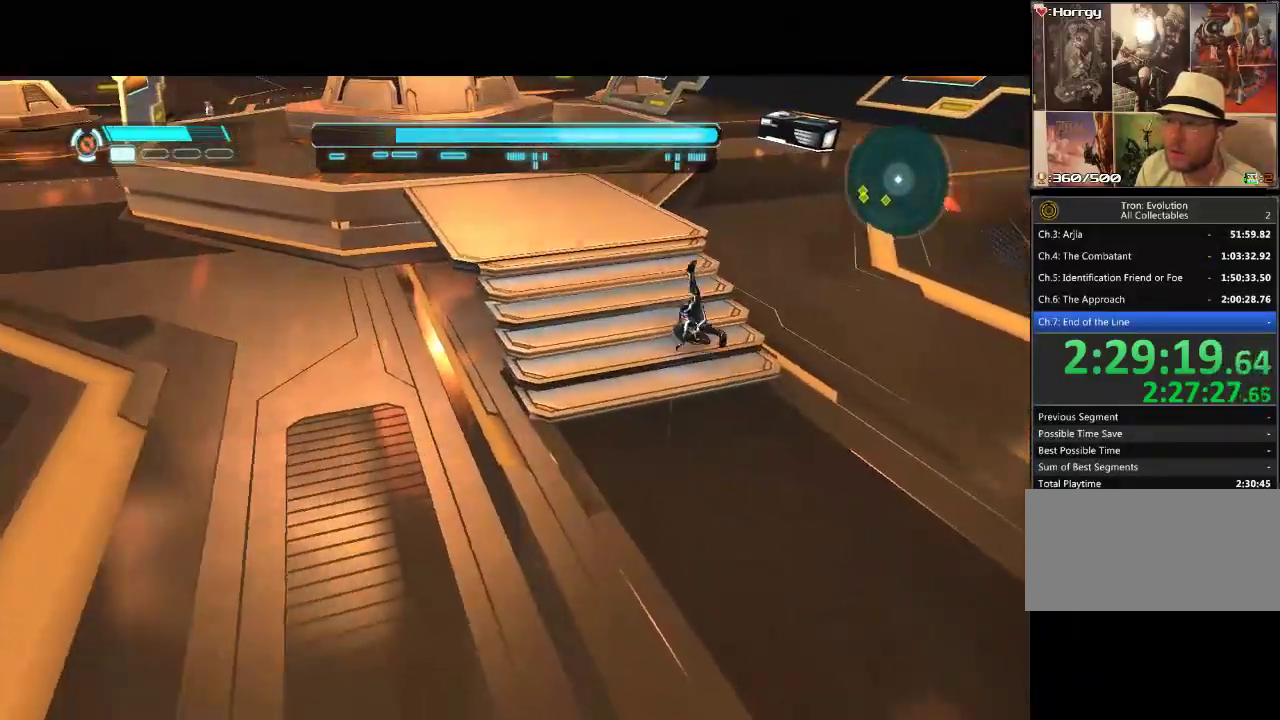
{"buttons": ["DPAD_RIGHT"], "events": [[17, "DPAD_RIGHT", "down"]]}
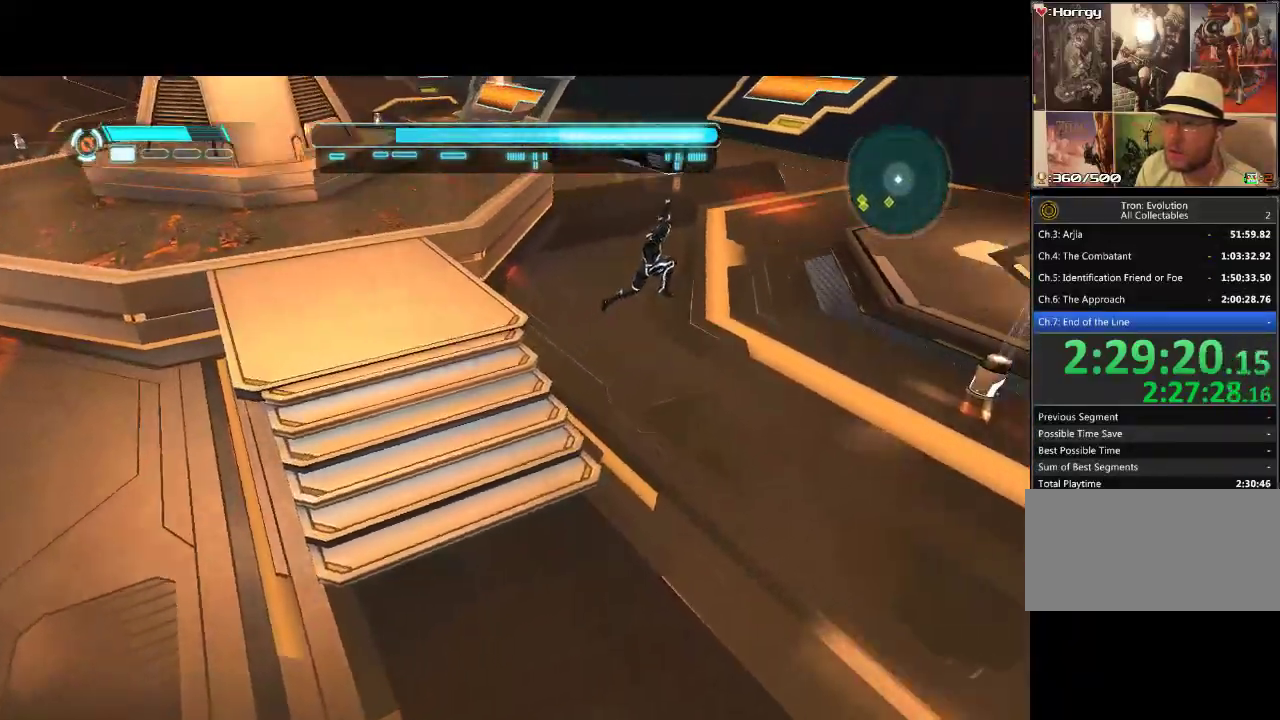
{"buttons": ["L1", "DPAD_UP"], "events": [[83, "CIRCLE", "down"], [167, "CIRCLE", "up"], [467, "DPAD_RIGHT", "up"], [467, "DPAD_UP", "down"], [467, "L1", "down"]]}
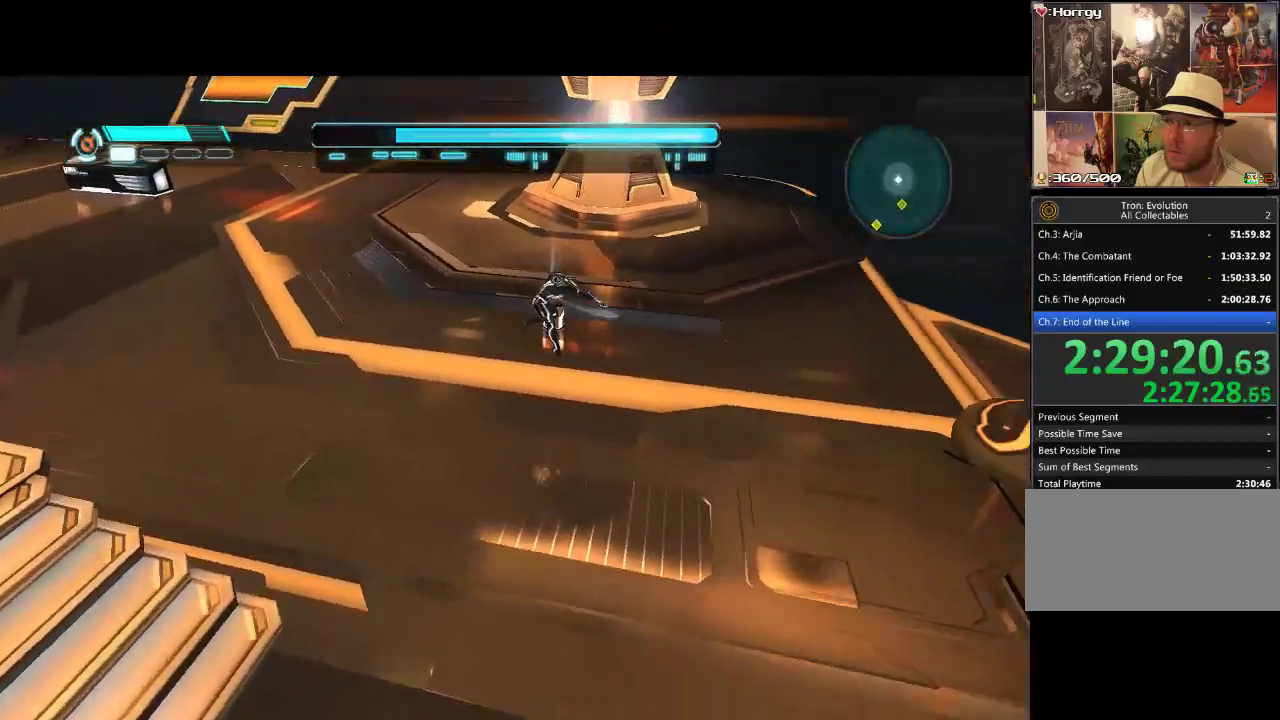
{"buttons": ["L1", "DPAD_UP", "DPAD_LEFT"], "events": [[83, "DPAD_LEFT", "down"]]}
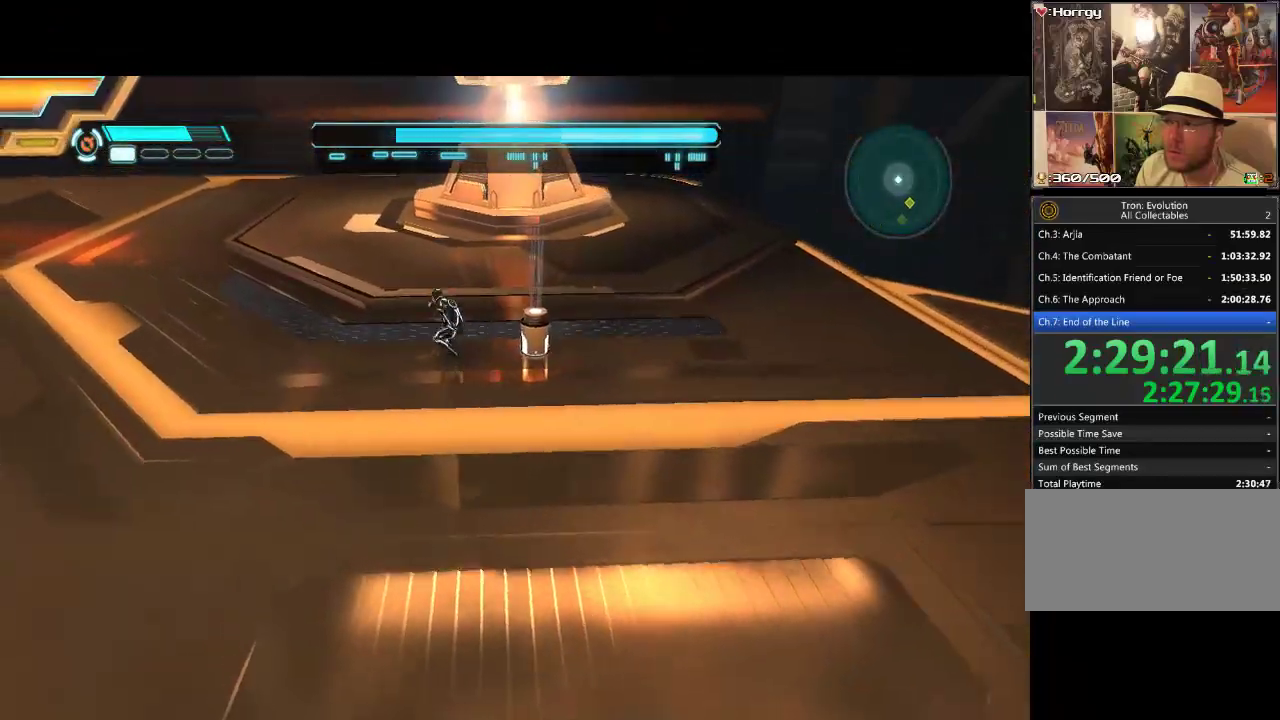
{"buttons": ["L1", "DPAD_DOWN", "DPAD_RIGHT"], "events": [[50, "DPAD_LEFT", "up"], [117, "DPAD_RIGHT", "down"], [133, "DPAD_UP", "up"], [200, "DPAD_DOWN", "down"]]}
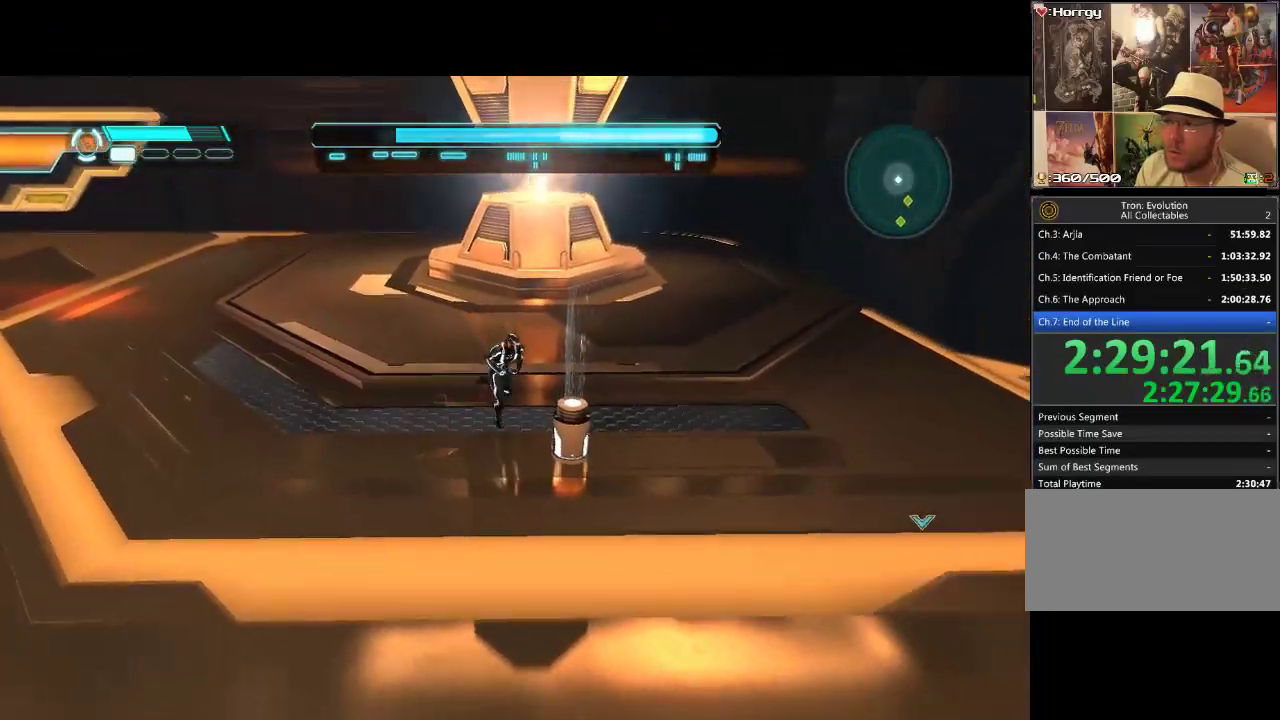
{"buttons": ["L1", "DPAD_DOWN"], "events": [[67, "DPAD_RIGHT", "up"], [233, "DPAD_RIGHT", "down"], [317, "DPAD_RIGHT", "up"]]}
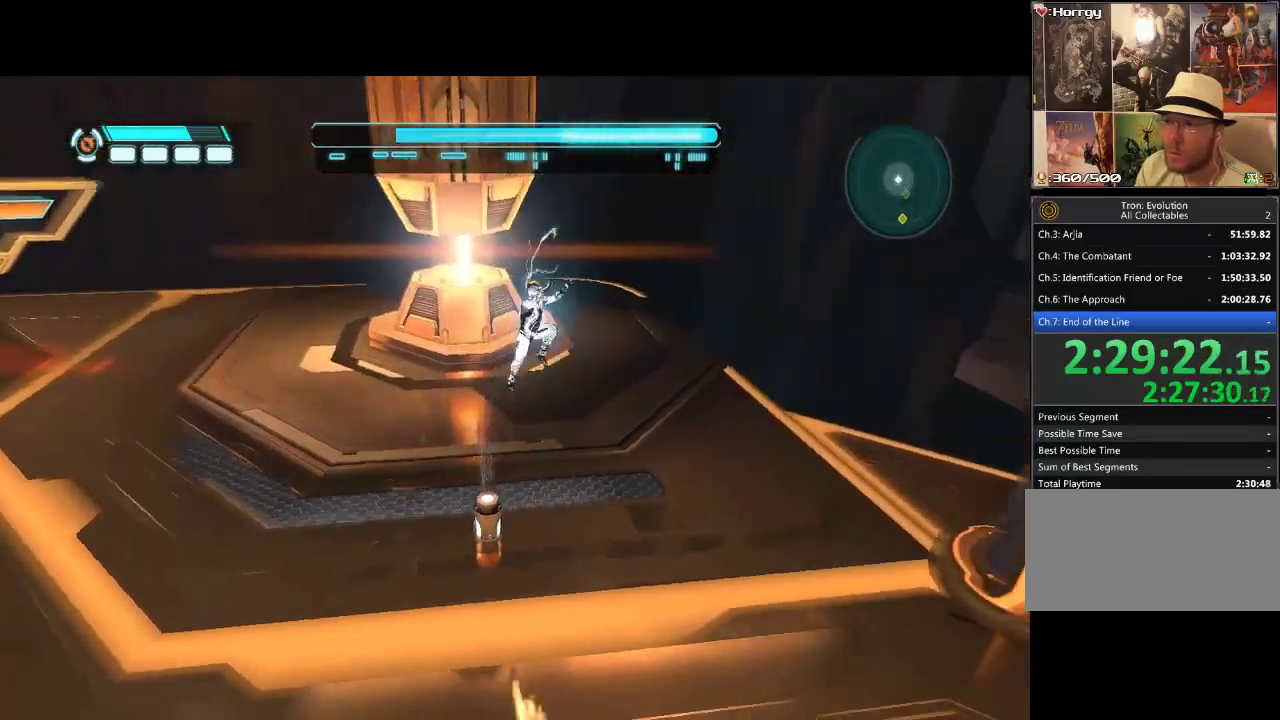
{"buttons": ["DPAD_DOWN"], "events": [[67, "DPAD_DOWN", "up"], [67, "DPAD_LEFT", "down"], [117, "DPAD_LEFT", "up"], [117, "L1", "up"], [317, "DPAD_LEFT", "down"], [417, "DPAD_LEFT", "up"], [467, "DPAD_DOWN", "down"]]}
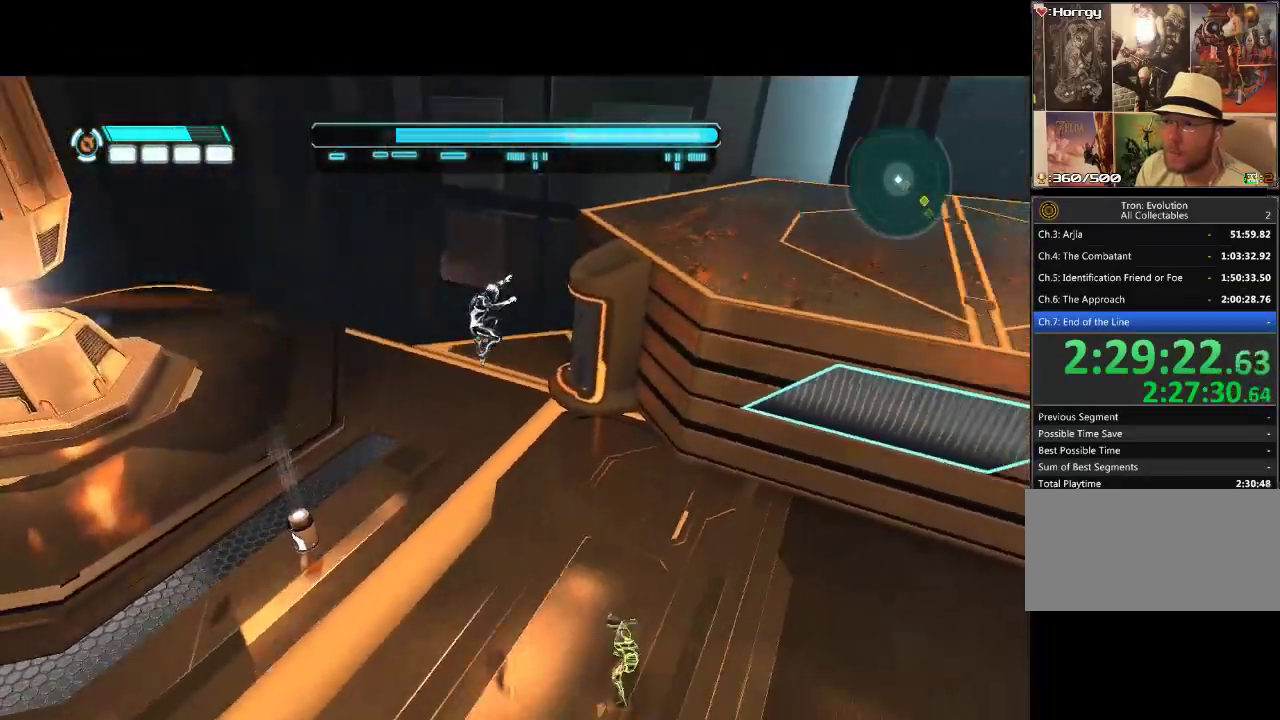
{"buttons": ["DPAD_DOWN", "DPAD_LEFT"], "events": [[67, "DPAD_LEFT", "down"]]}